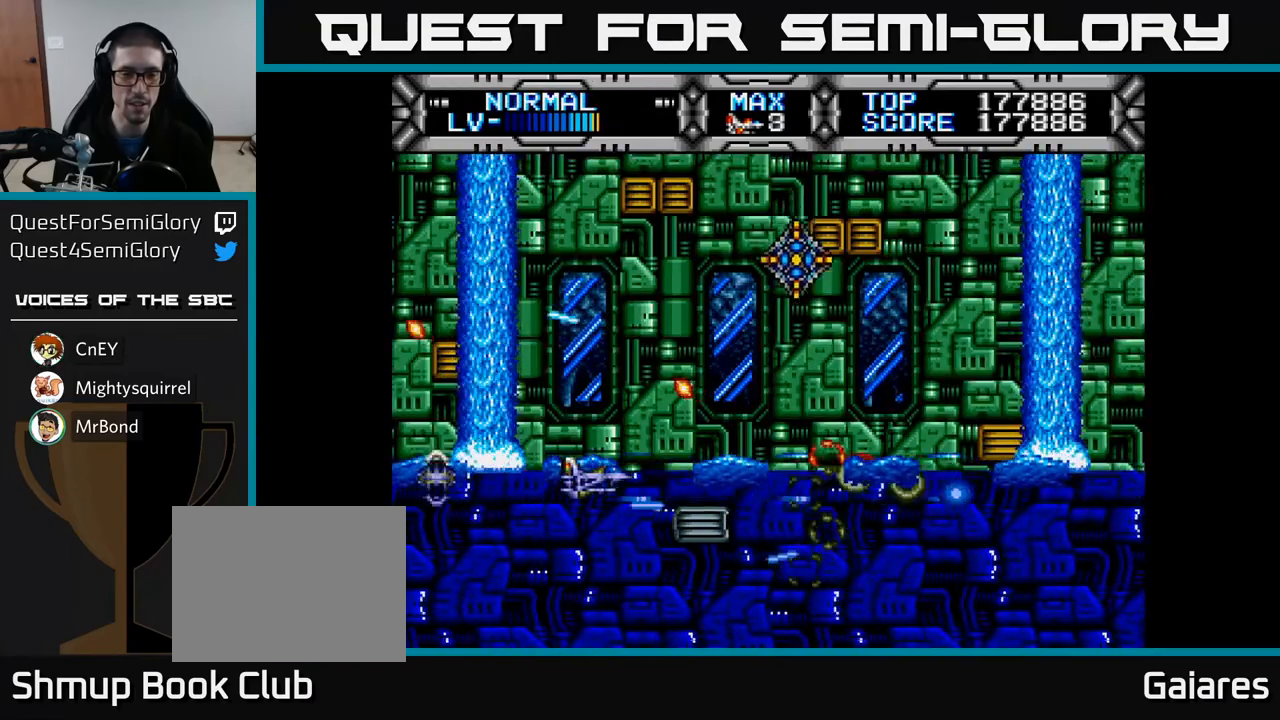
Gameplay with a controller (Xbox layout); each line is a JSON object with the inputs held at the frame after it. "events" lists button and stick changes between this image and that frame as [ms after this image, input, new state], when the widget could be followed in between.
{"buttons": ["DPAD_DOWN"], "left_stick": "center", "right_stick": "center", "events": [[83, "B", "down"], [83, "DPAD_LEFT", "down"], [183, "DPAD_UP", "down"], [200, "B", "up"], [283, "DPAD_LEFT", "up"], [283, "DPAD_UP", "up"], [483, "DPAD_DOWN", "down"]]}
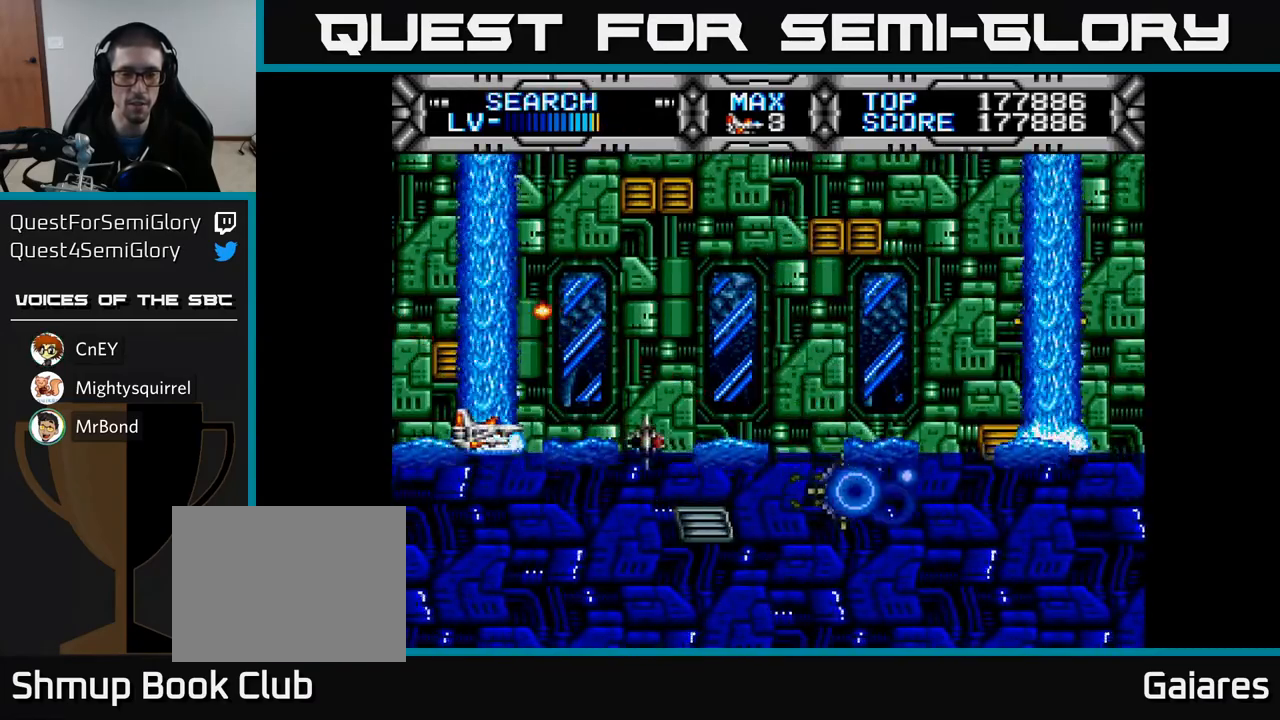
{"buttons": ["X", "DPAD_RIGHT"], "left_stick": "center", "right_stick": "center", "events": [[50, "DPAD_DOWN", "up"], [283, "DPAD_UP", "down"], [400, "X", "down"], [433, "DPAD_RIGHT", "down"], [433, "DPAD_UP", "up"]]}
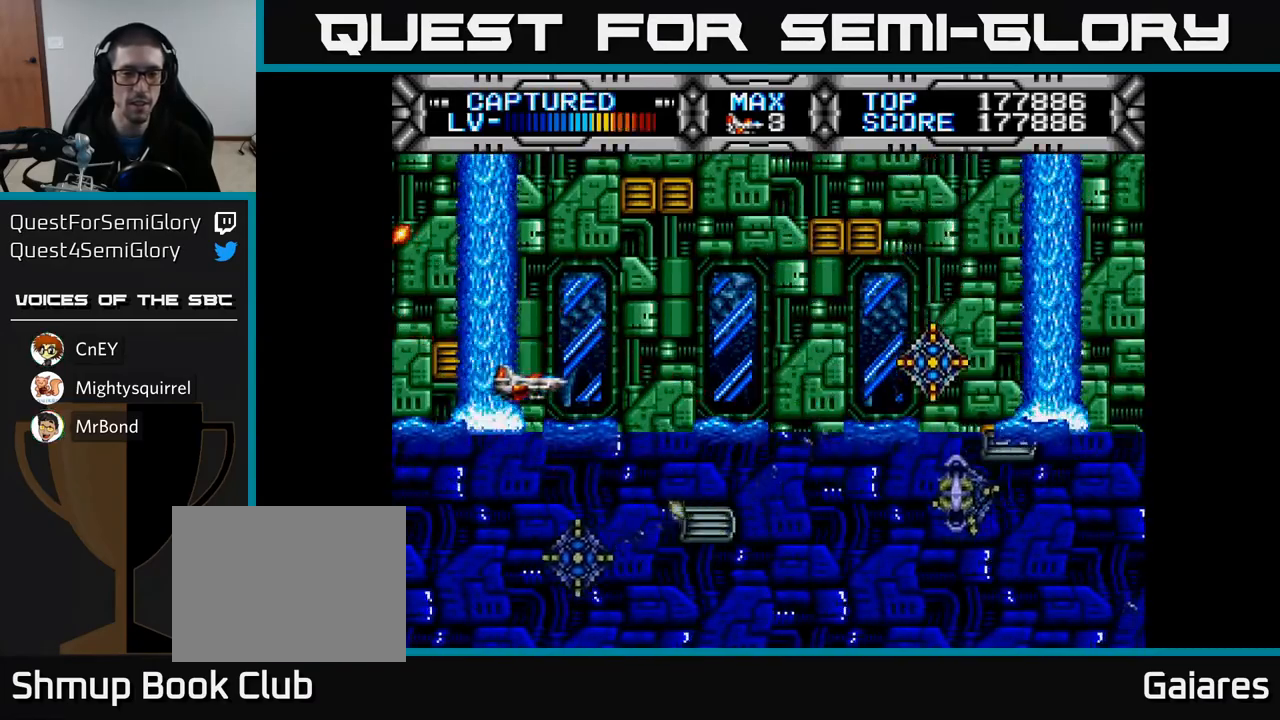
{"buttons": ["X"], "left_stick": "center", "right_stick": "center", "events": [[83, "DPAD_RIGHT", "up"]]}
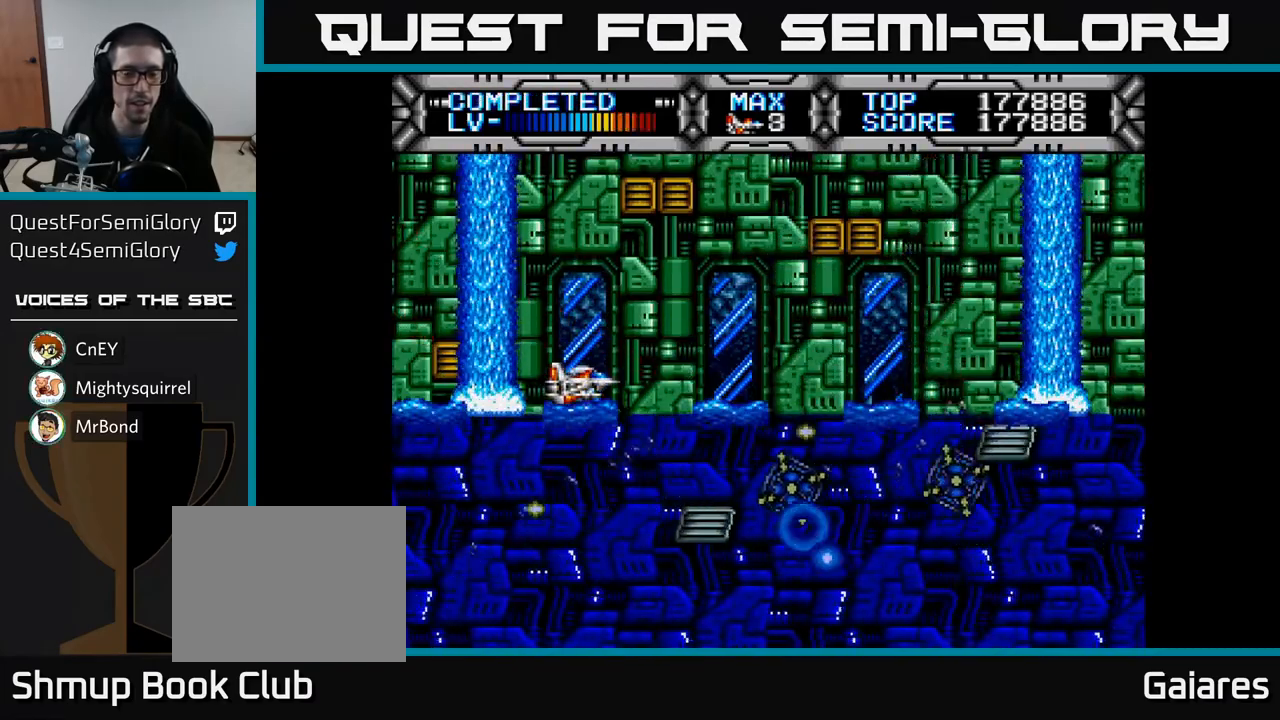
{"buttons": ["X"], "left_stick": "center", "right_stick": "center", "events": [[283, "DPAD_LEFT", "down"], [433, "DPAD_UP", "down"], [450, "DPAD_LEFT", "up"], [467, "DPAD_UP", "up"]]}
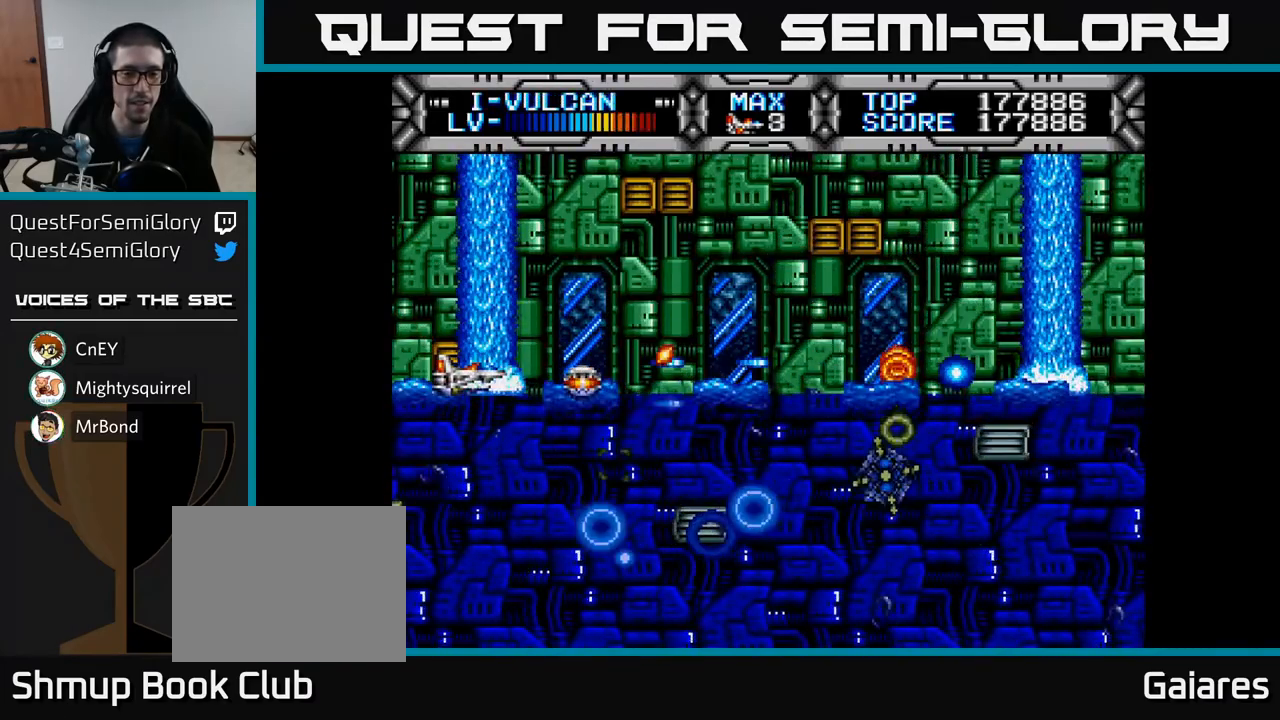
{"buttons": ["X", "DPAD_DOWN"], "left_stick": "center", "right_stick": "center", "events": [[83, "DPAD_DOWN", "down"], [150, "DPAD_DOWN", "up"], [450, "DPAD_DOWN", "down"]]}
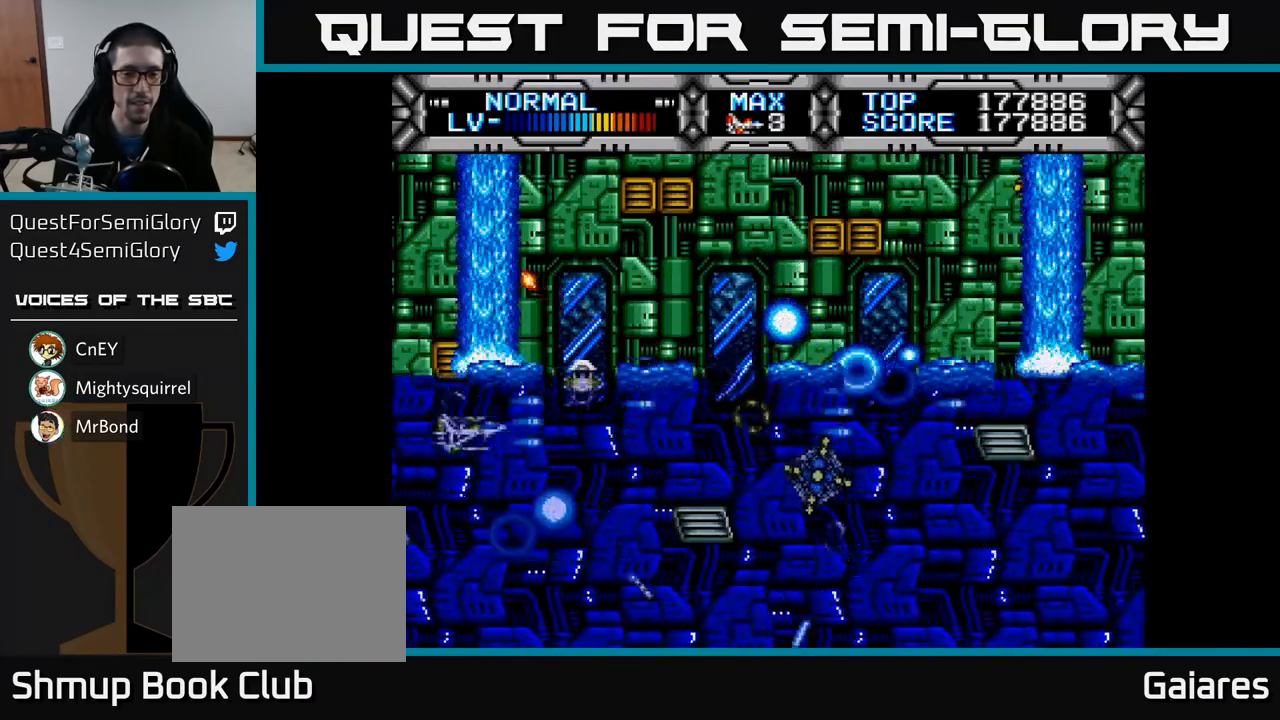
{"buttons": ["X"], "left_stick": "center", "right_stick": "center", "events": [[33, "DPAD_DOWN", "up"]]}
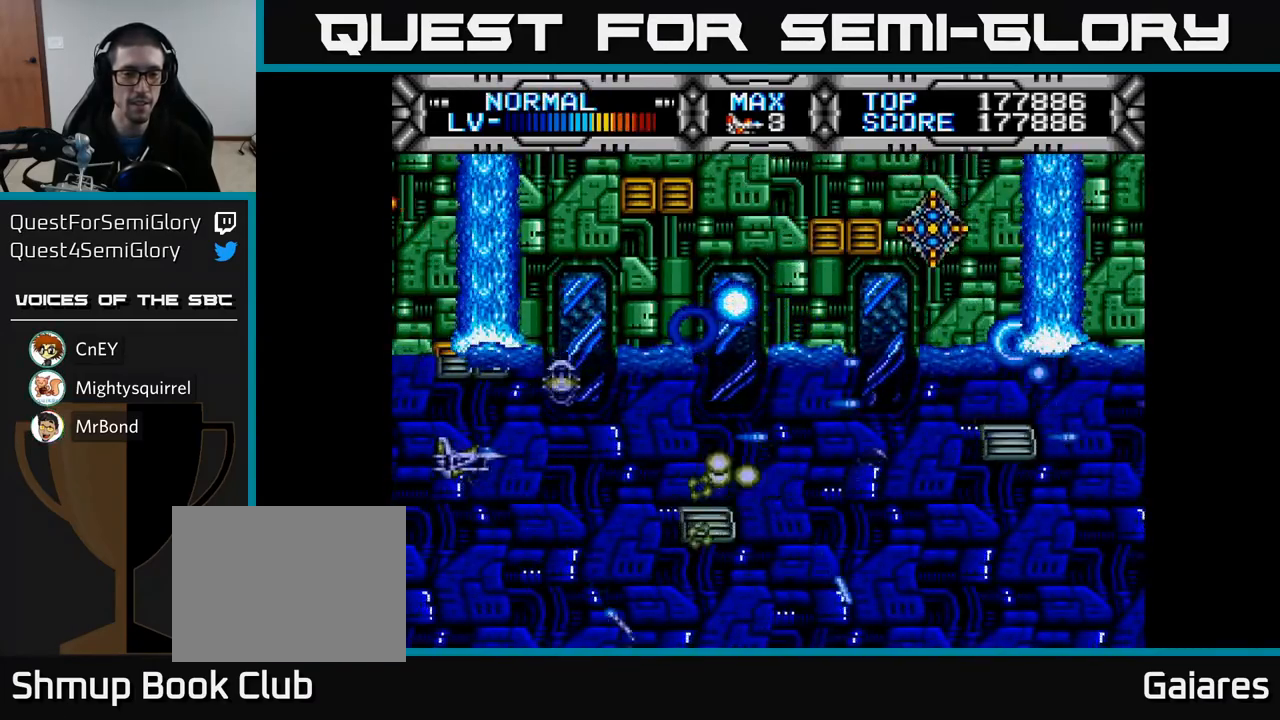
{"buttons": ["B"], "left_stick": "center", "right_stick": "center", "events": [[300, "X", "up"], [417, "DPAD_RIGHT", "down"], [433, "B", "down"], [500, "DPAD_RIGHT", "up"]]}
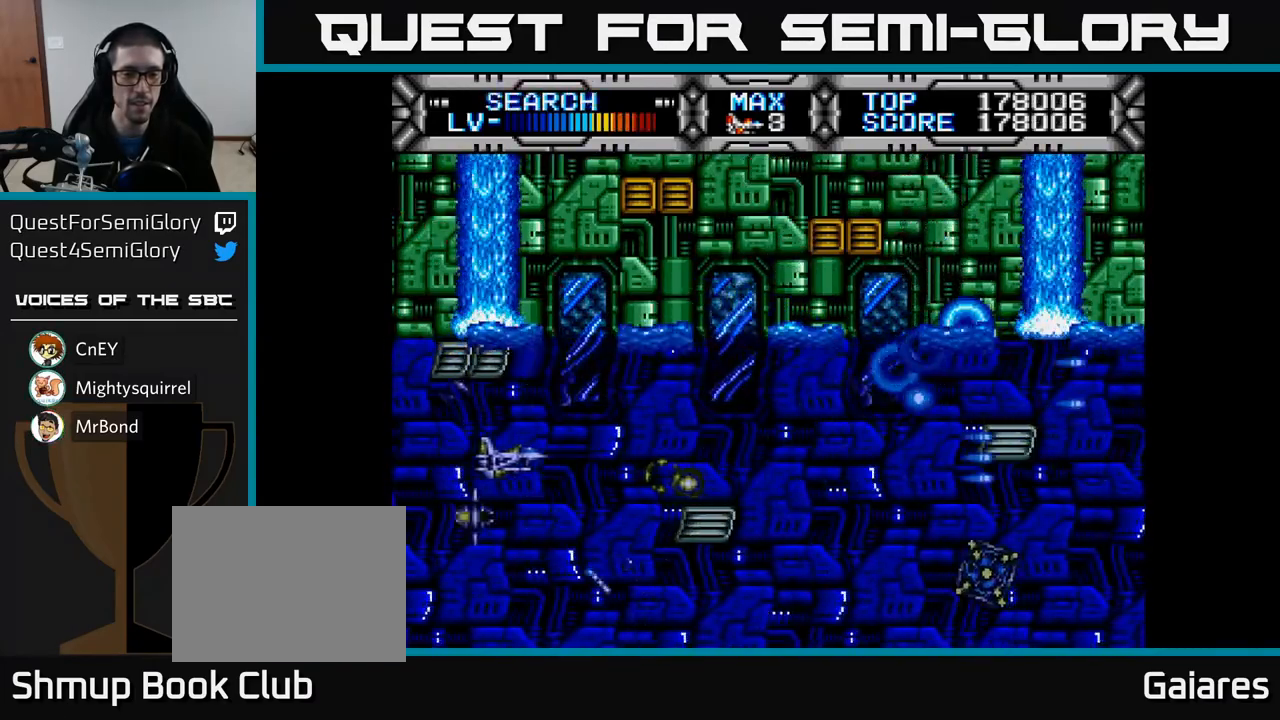
{"buttons": [], "left_stick": "center", "right_stick": "center", "events": [[17, "B", "up"]]}
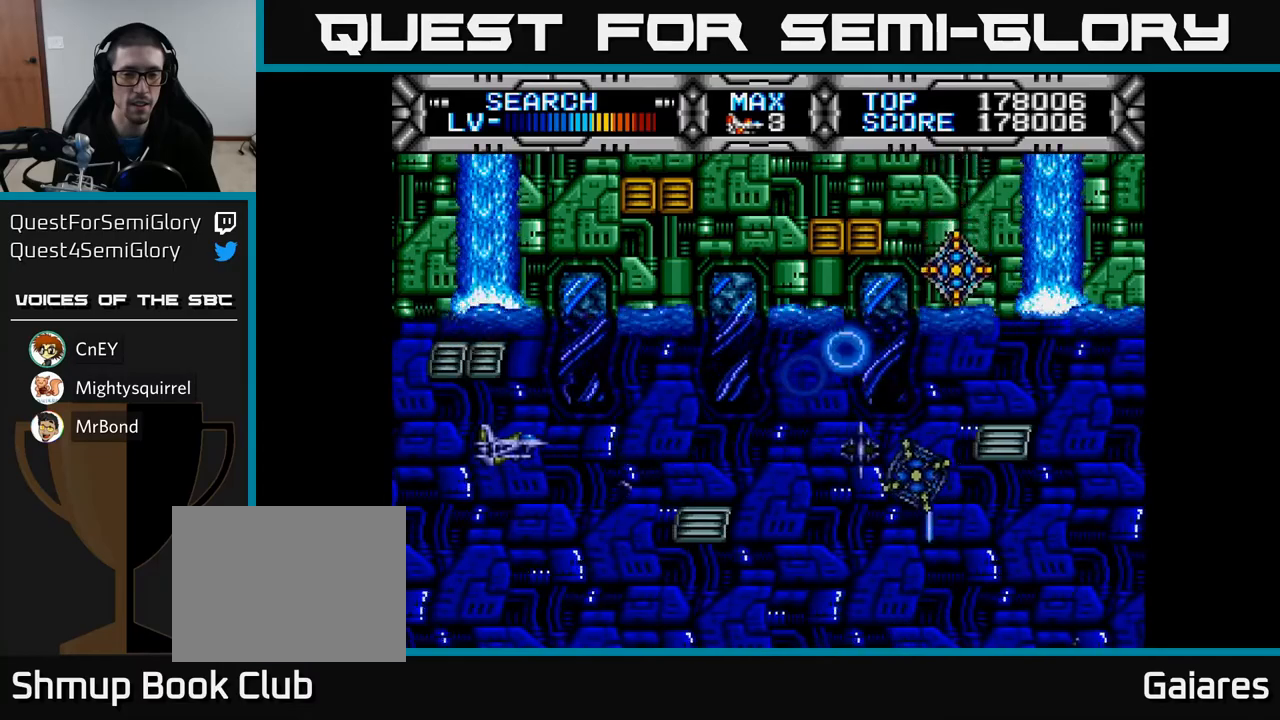
{"buttons": ["X"], "left_stick": "center", "right_stick": "center", "events": [[383, "X", "down"]]}
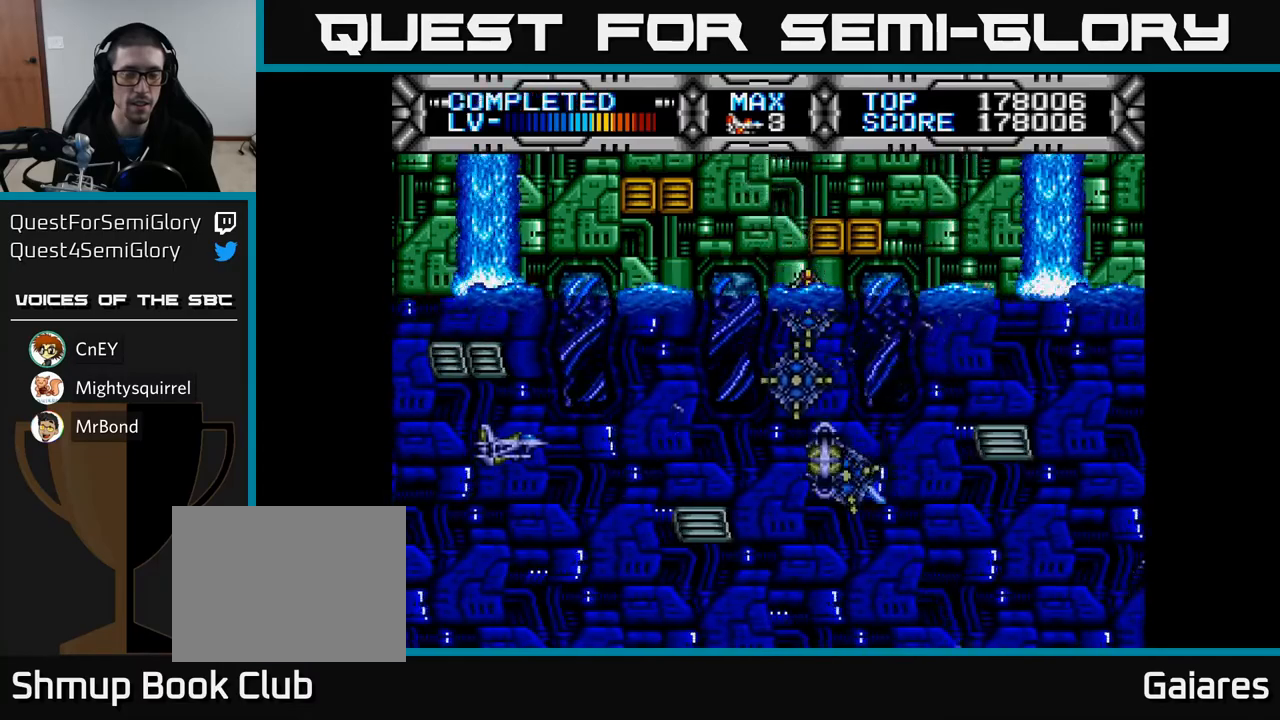
{"buttons": ["X", "DPAD_UP", "DPAD_LEFT"], "left_stick": "center", "right_stick": "center", "events": [[433, "DPAD_UP", "down"], [500, "DPAD_LEFT", "down"]]}
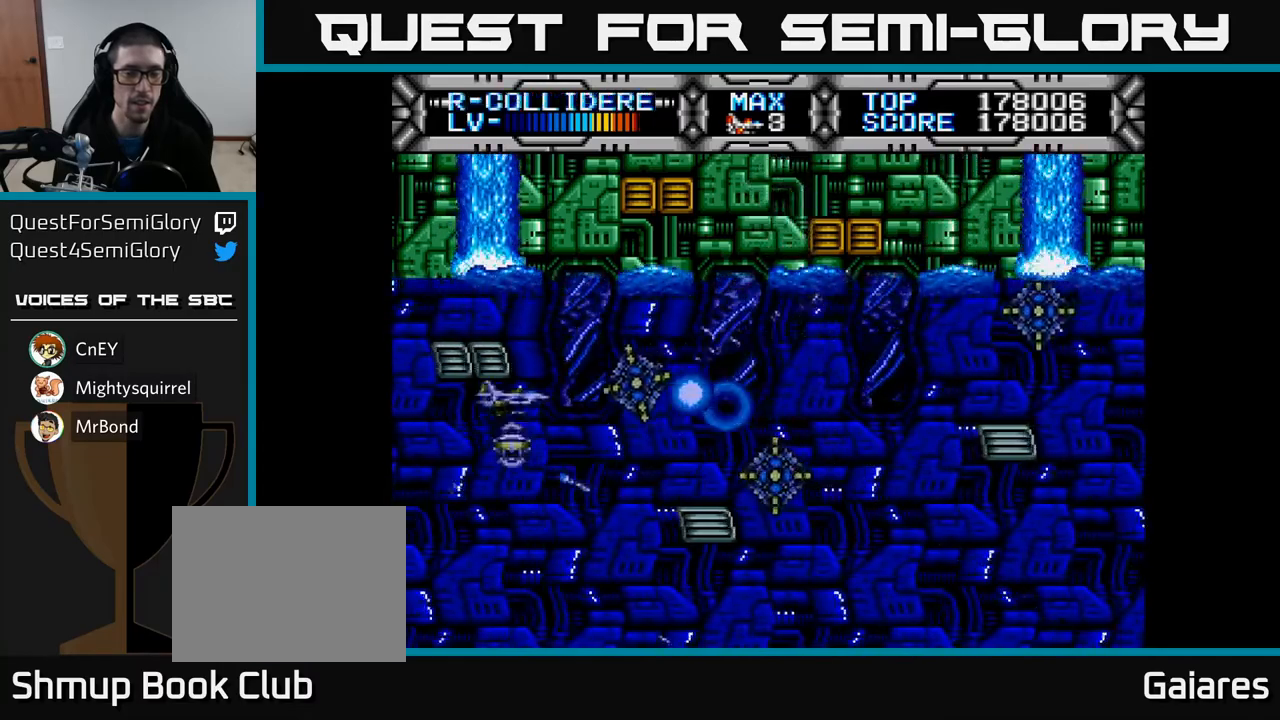
{"buttons": ["X"], "left_stick": "center", "right_stick": "center", "events": [[217, "DPAD_LEFT", "up"], [267, "DPAD_UP", "up"]]}
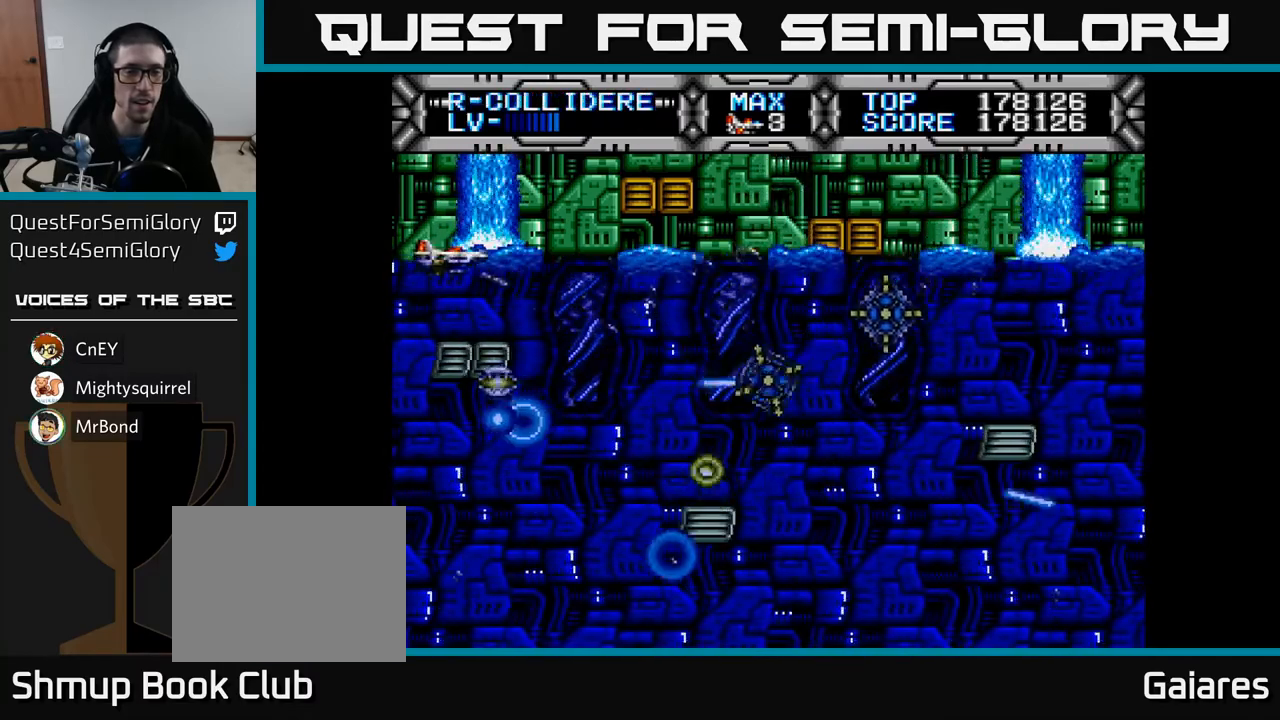
{"buttons": ["X"], "left_stick": "center", "right_stick": "center", "events": [[83, "DPAD_DOWN", "down"], [183, "DPAD_DOWN", "up"]]}
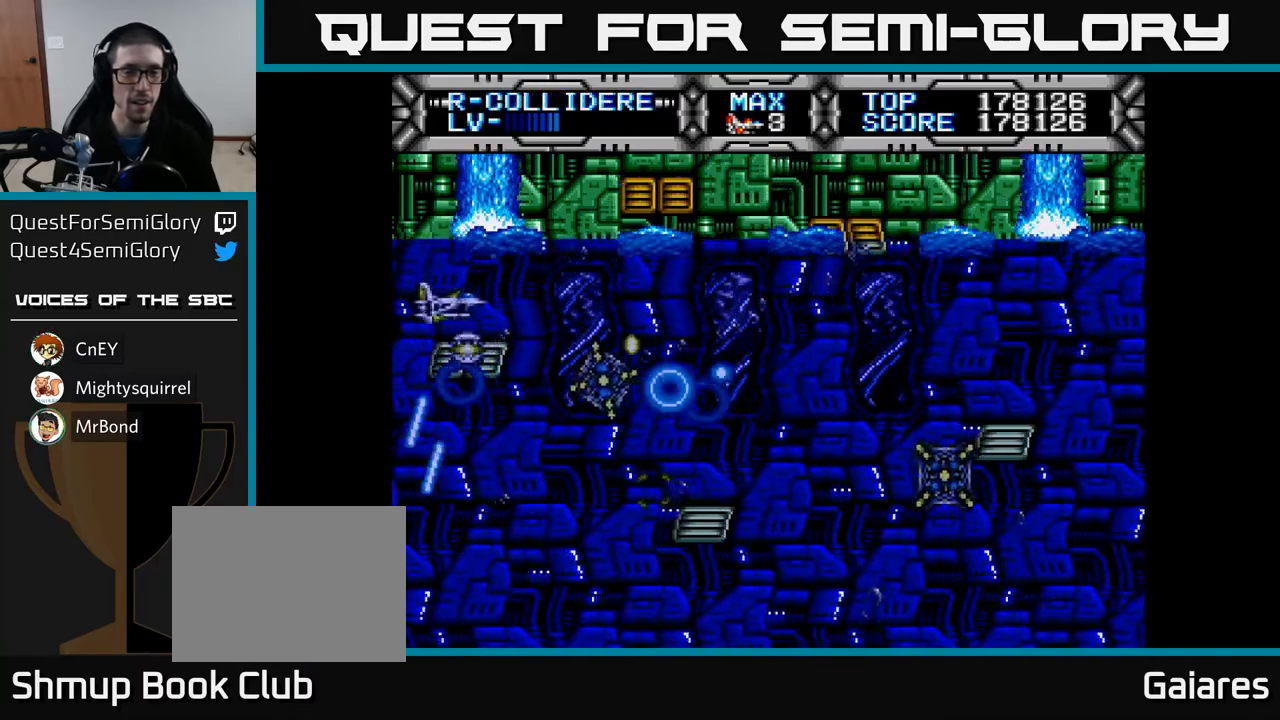
{"buttons": ["X", "DPAD_DOWN"], "left_stick": "center", "right_stick": "center", "events": [[67, "DPAD_UP", "down"], [117, "DPAD_UP", "up"], [433, "DPAD_DOWN", "down"], [467, "DPAD_LEFT", "down"], [500, "DPAD_LEFT", "up"]]}
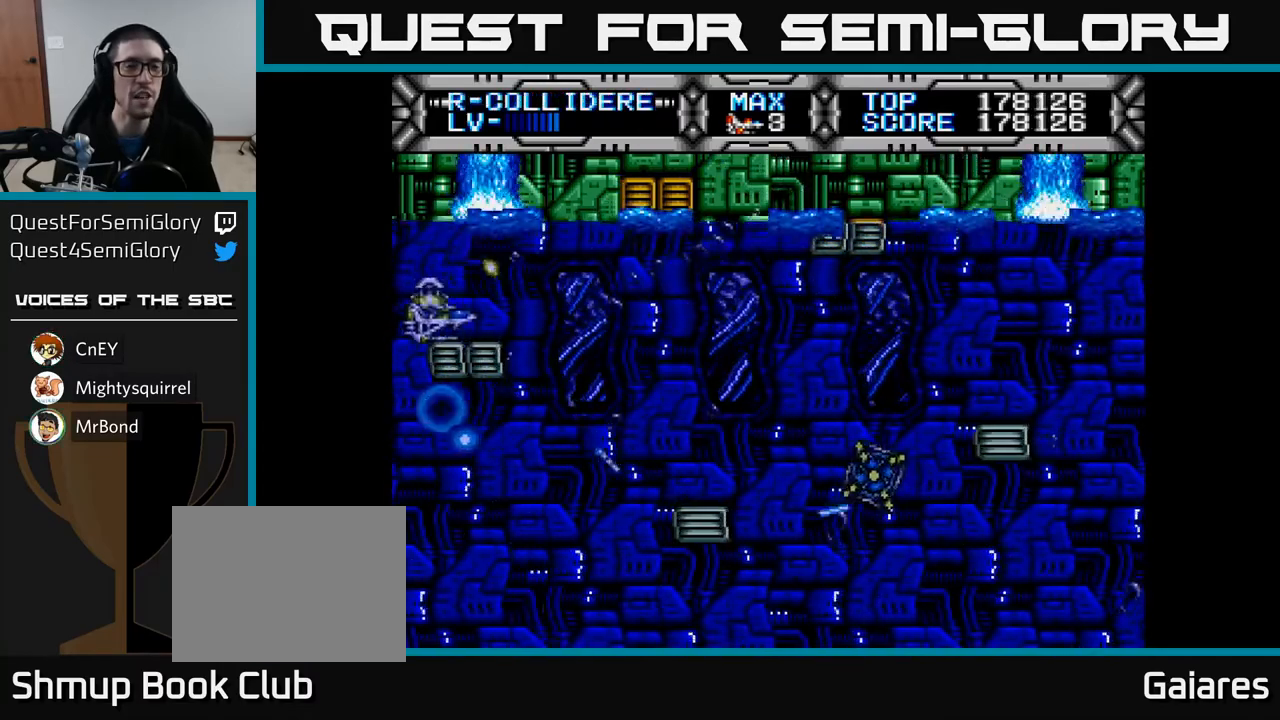
{"buttons": ["X"], "left_stick": "center", "right_stick": "center", "events": [[83, "DPAD_DOWN", "up"], [333, "X", "up"], [483, "X", "down"]]}
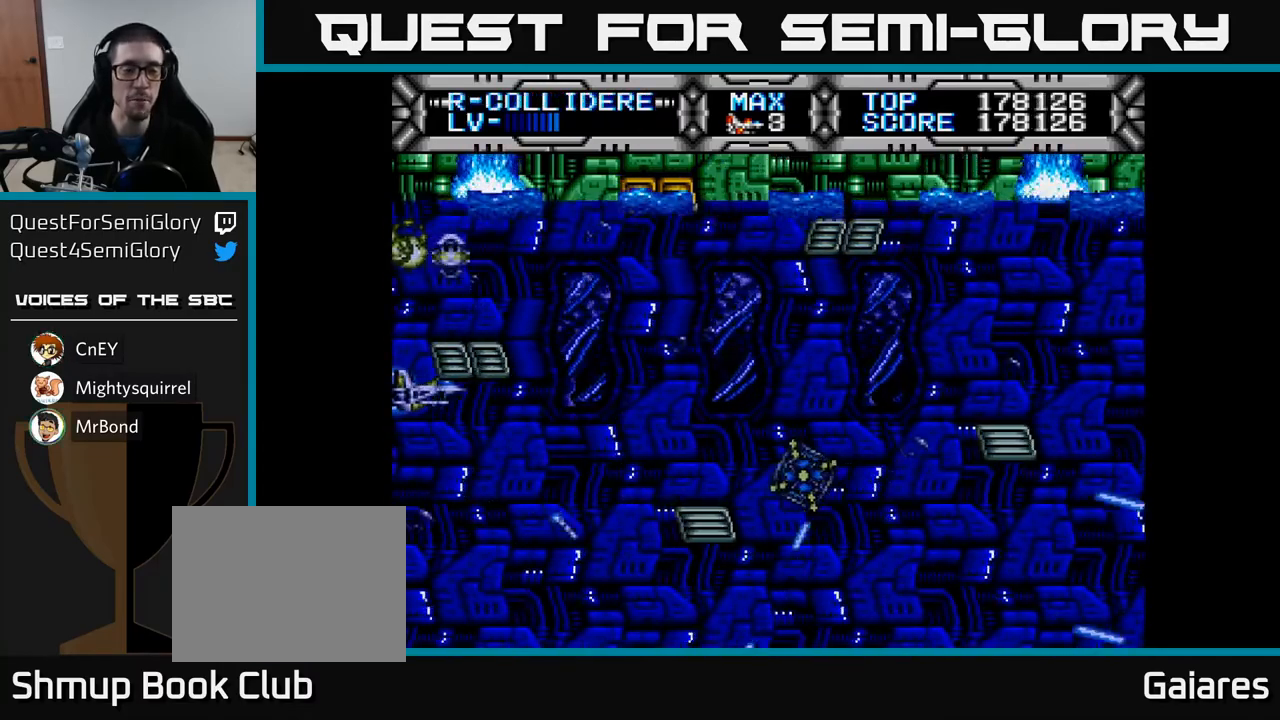
{"buttons": ["X", "DPAD_DOWN"], "left_stick": "center", "right_stick": "center", "events": [[417, "DPAD_DOWN", "down"], [450, "DPAD_RIGHT", "down"], [500, "DPAD_RIGHT", "up"]]}
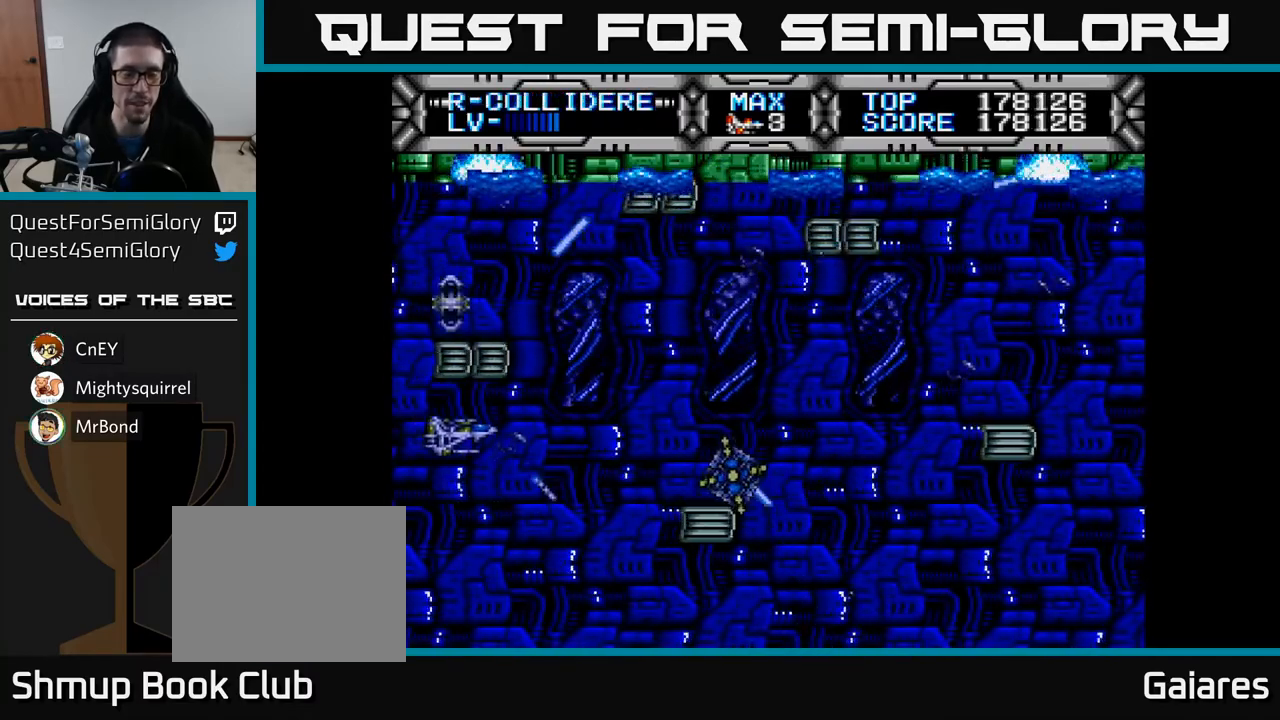
{"buttons": ["X"], "left_stick": "center", "right_stick": "center", "events": [[17, "DPAD_DOWN", "up"], [267, "DPAD_UP", "down"], [417, "DPAD_UP", "up"]]}
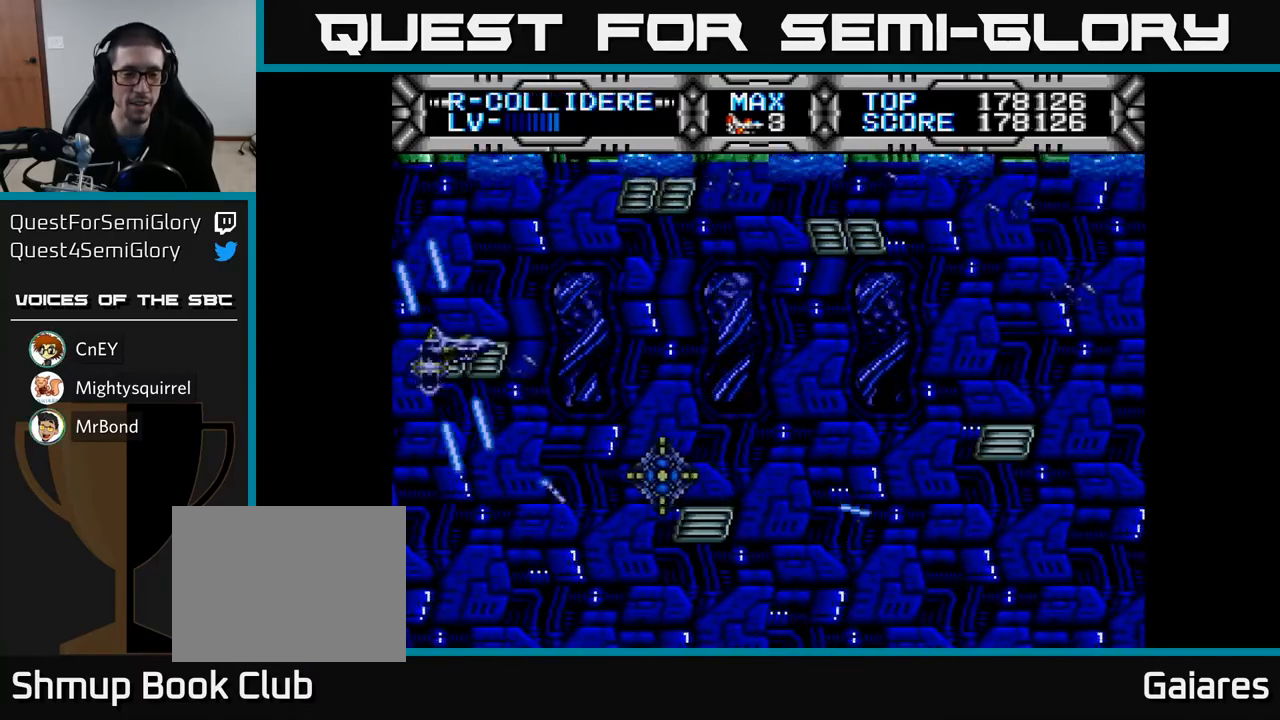
{"buttons": ["X"], "left_stick": "center", "right_stick": "center", "events": []}
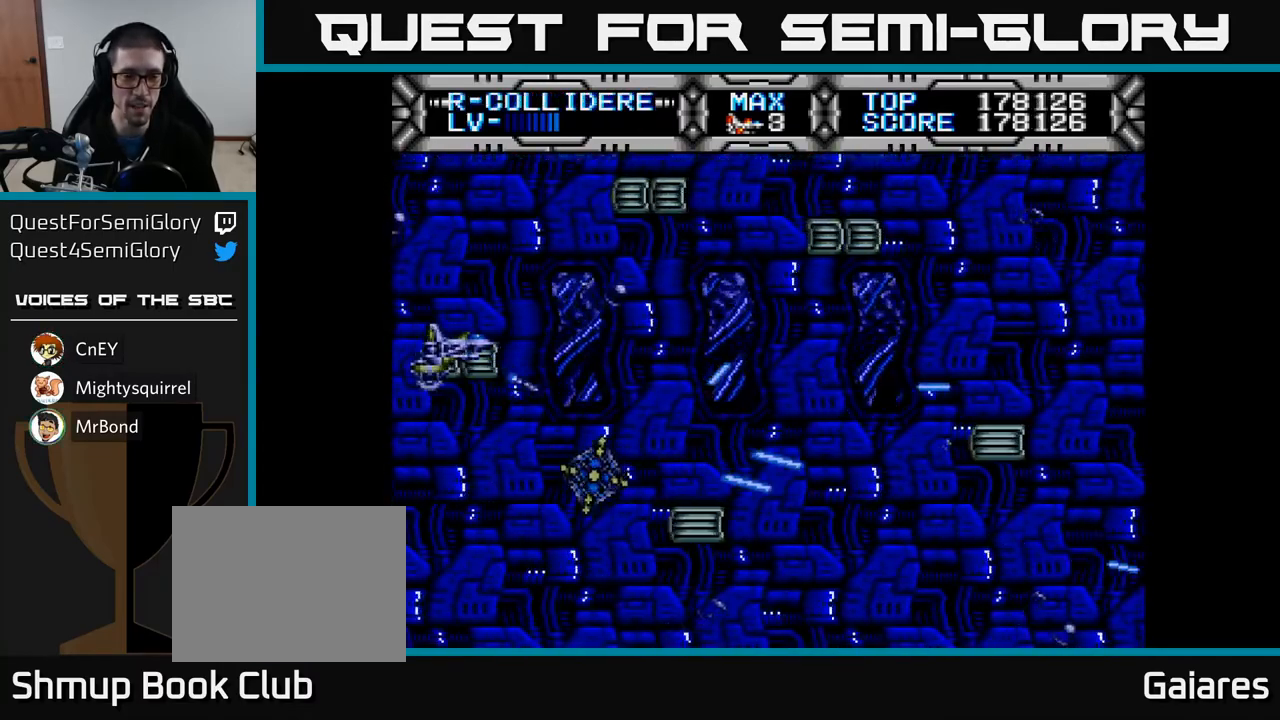
{"buttons": [], "left_stick": "center", "right_stick": "center", "events": [[300, "DPAD_UP", "down"], [400, "DPAD_LEFT", "down"], [400, "DPAD_UP", "up"], [433, "DPAD_LEFT", "up"], [467, "X", "up"]]}
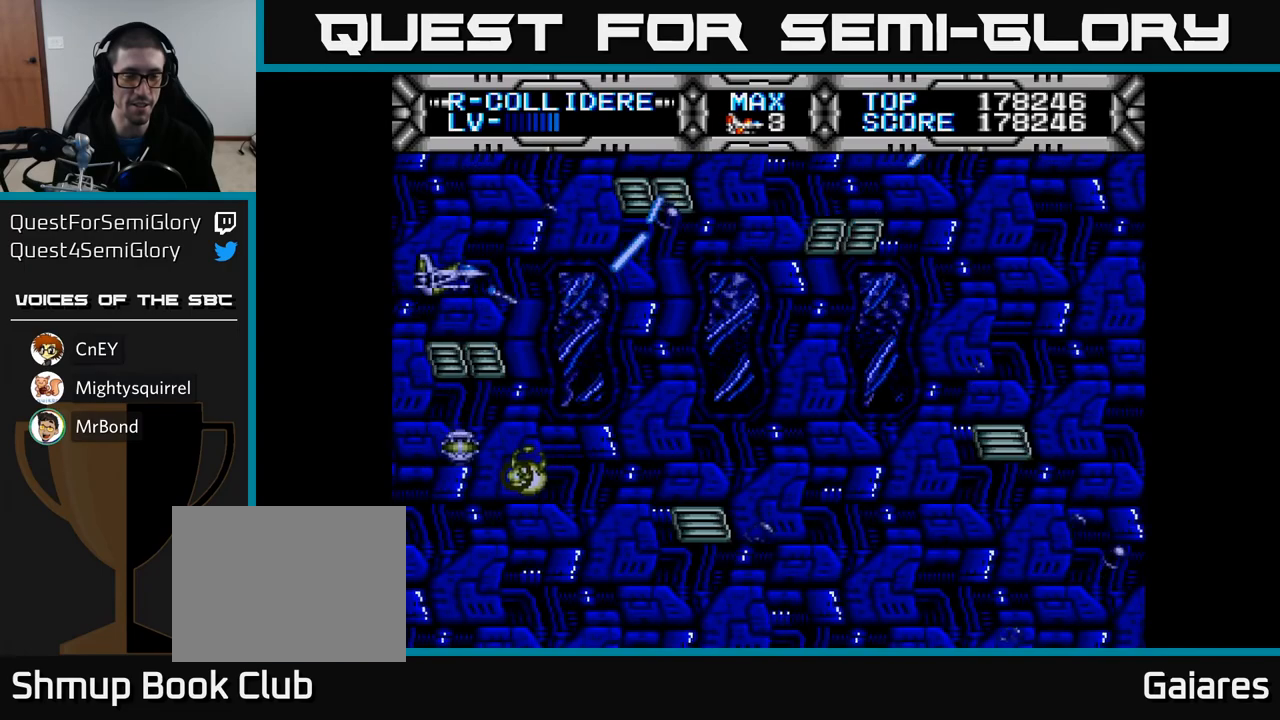
{"buttons": ["X"], "left_stick": "center", "right_stick": "center", "events": [[100, "DPAD_RIGHT", "down"], [167, "DPAD_DOWN", "down"], [217, "DPAD_DOWN", "up"], [333, "DPAD_DOWN", "down"], [350, "DPAD_RIGHT", "up"], [400, "X", "down"], [417, "DPAD_DOWN", "up"]]}
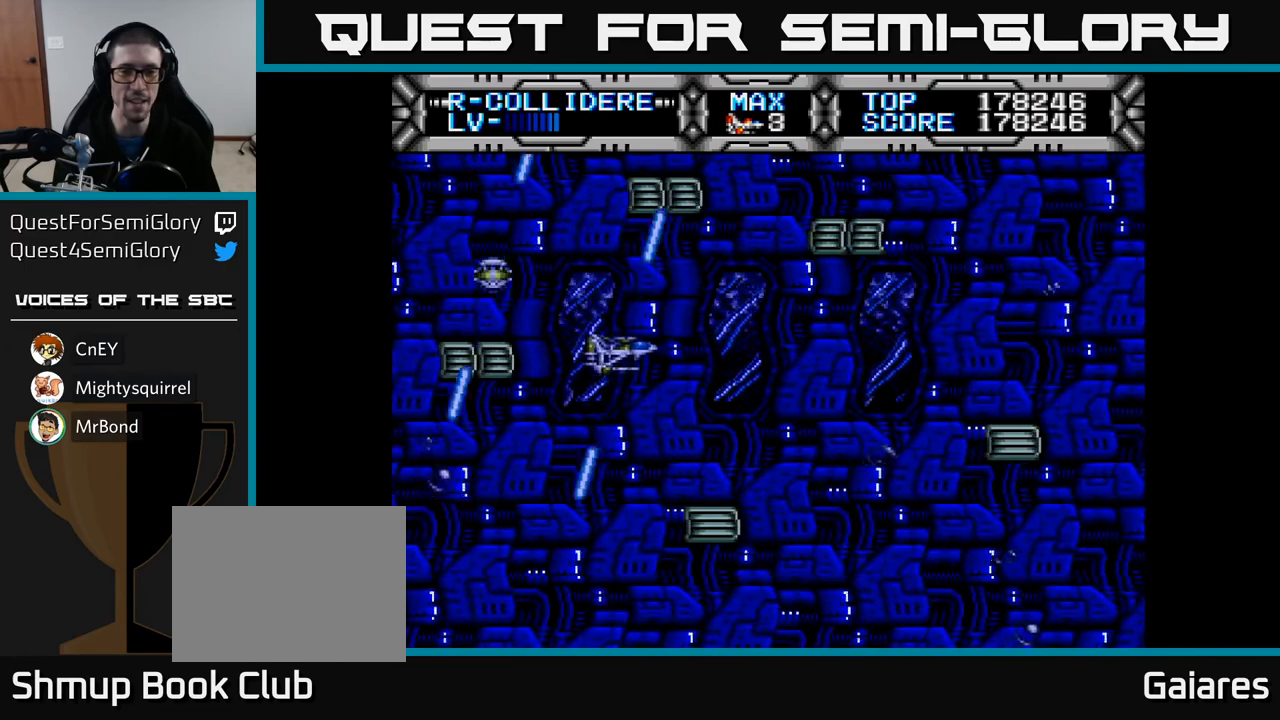
{"buttons": ["X"], "left_stick": "center", "right_stick": "center", "events": [[350, "DPAD_RIGHT", "down"], [450, "DPAD_RIGHT", "up"]]}
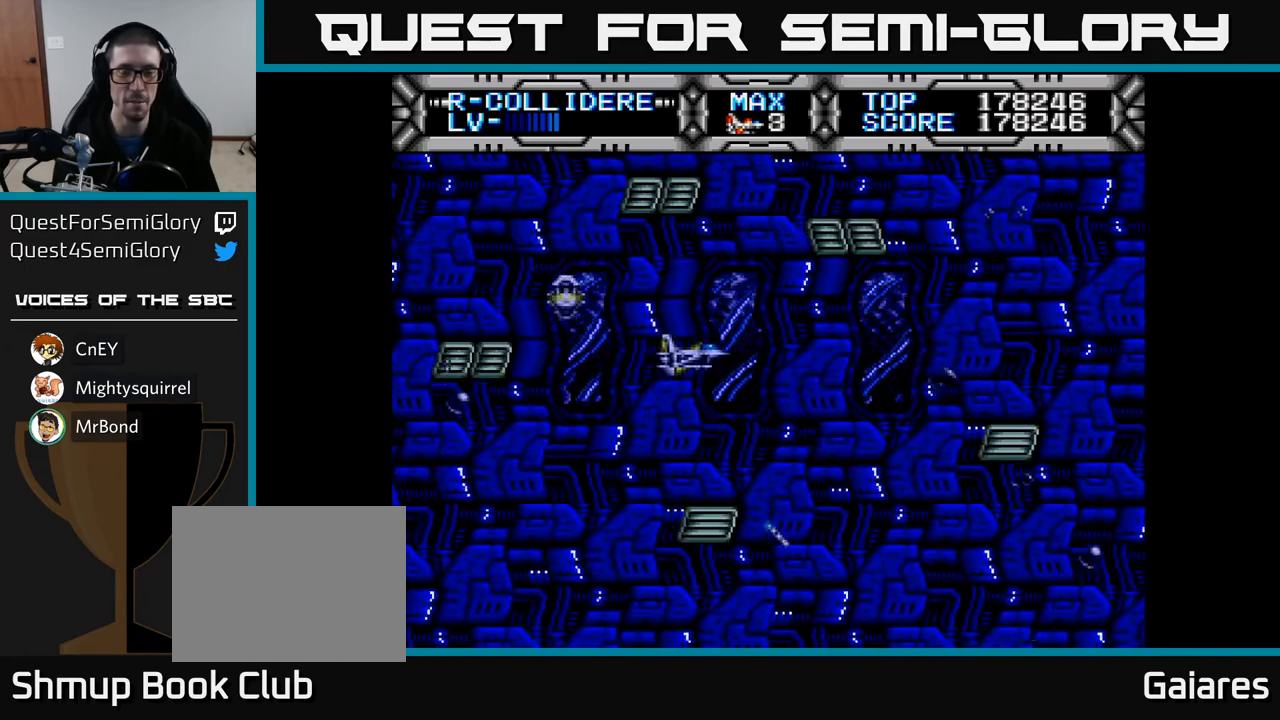
{"buttons": ["X"], "left_stick": "center", "right_stick": "center", "events": []}
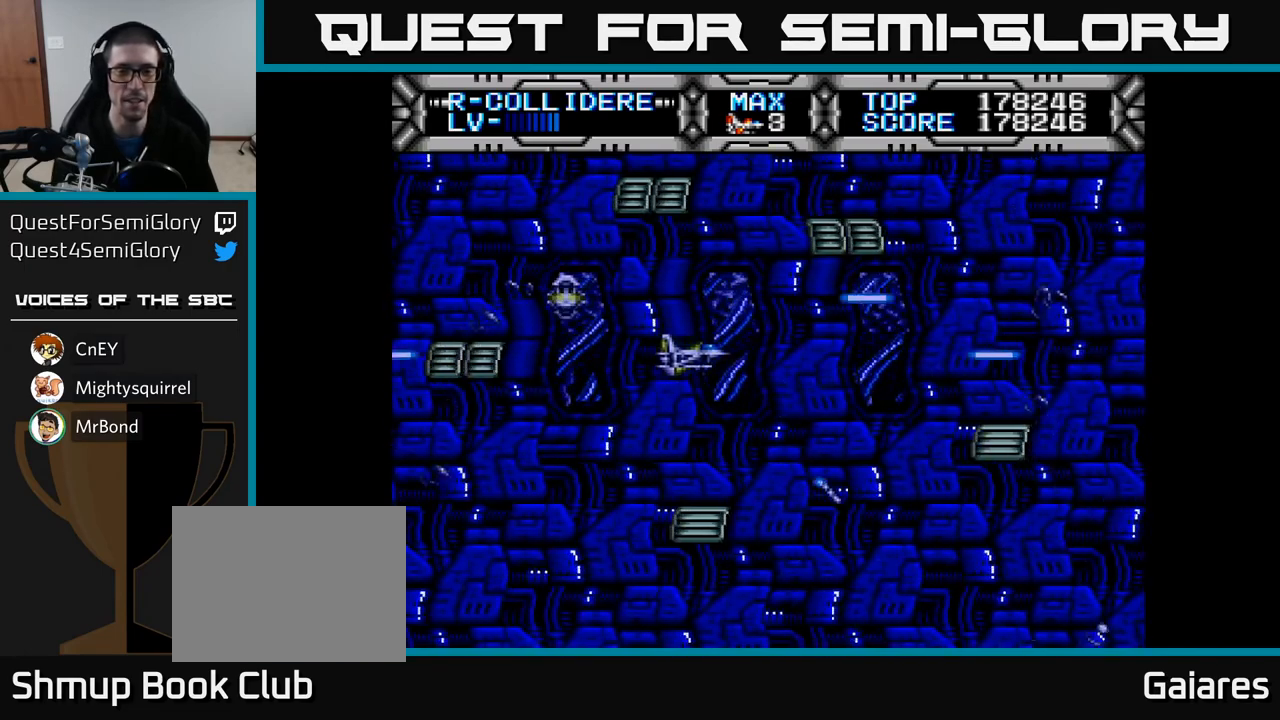
{"buttons": ["X"], "left_stick": "center", "right_stick": "center", "events": []}
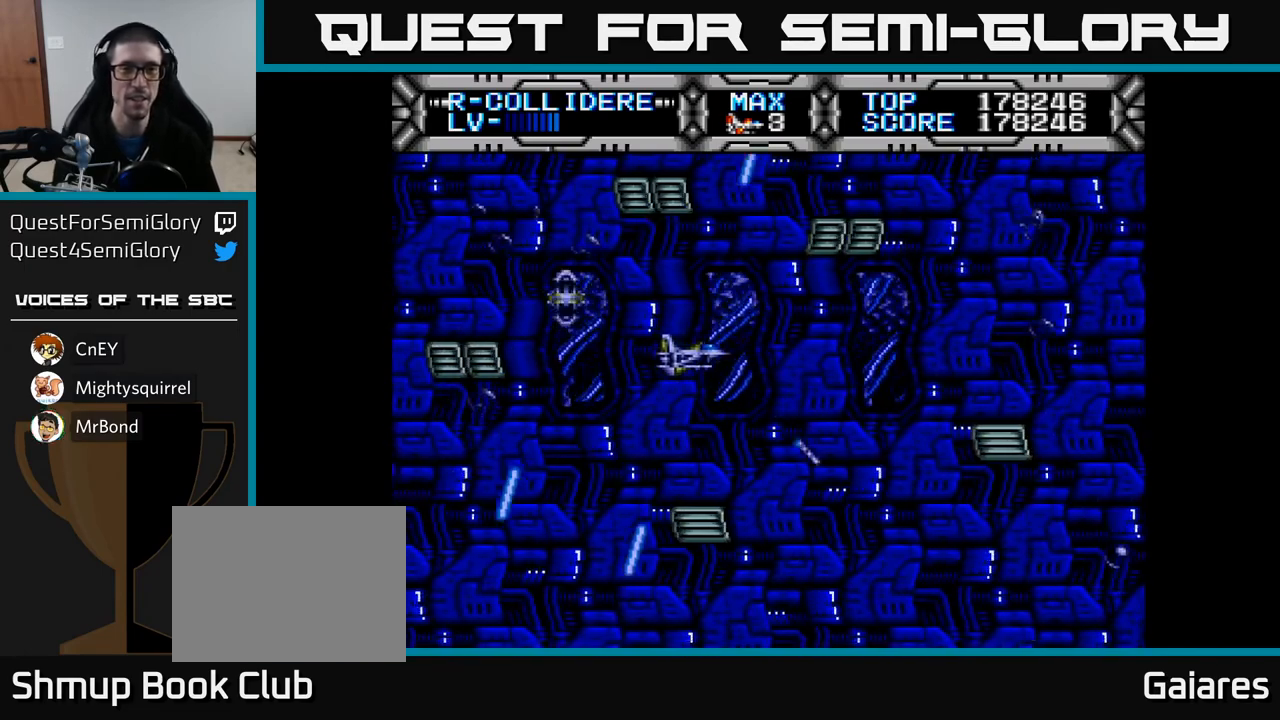
{"buttons": ["X"], "left_stick": "center", "right_stick": "center", "events": []}
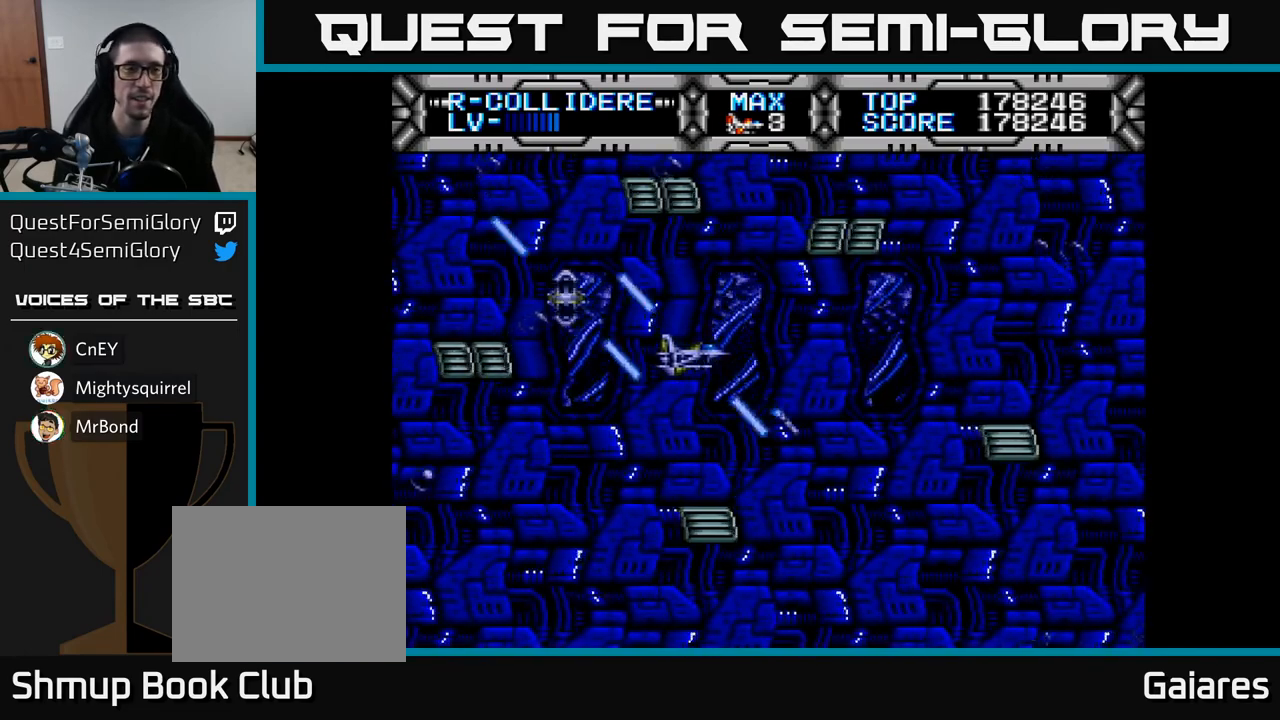
{"buttons": ["X"], "left_stick": "center", "right_stick": "center", "events": []}
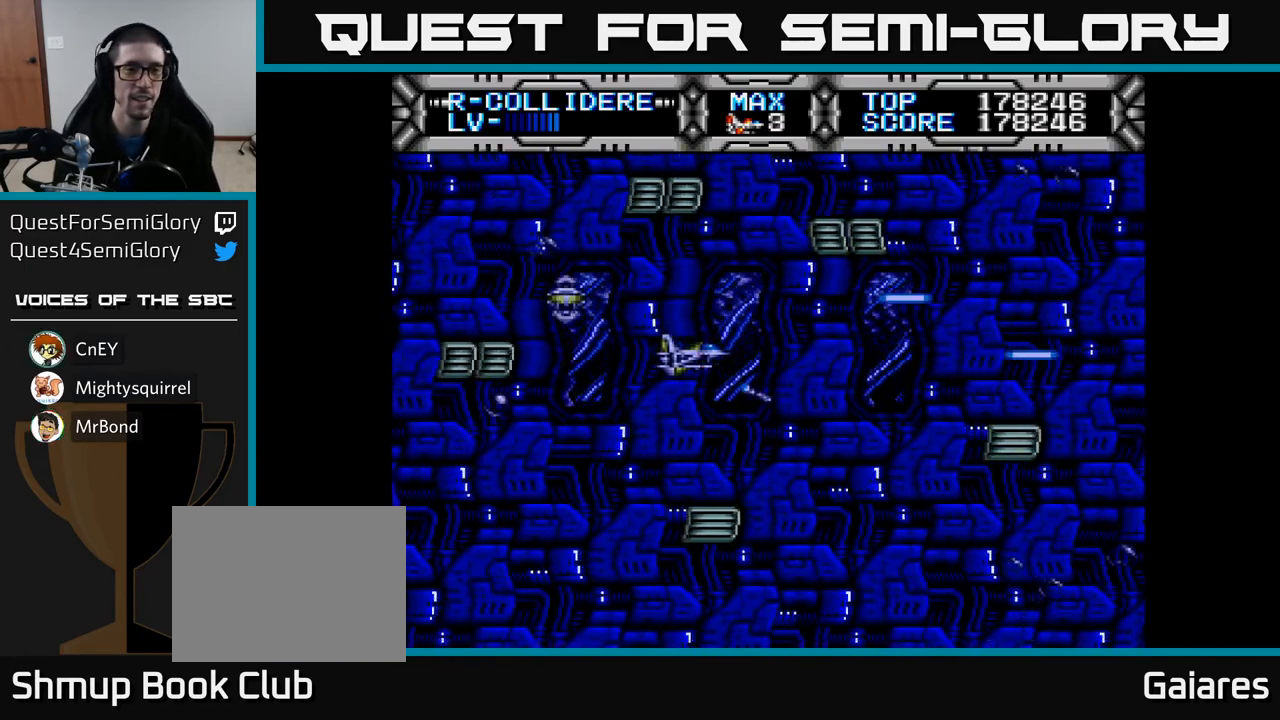
{"buttons": ["X"], "left_stick": "center", "right_stick": "center", "events": []}
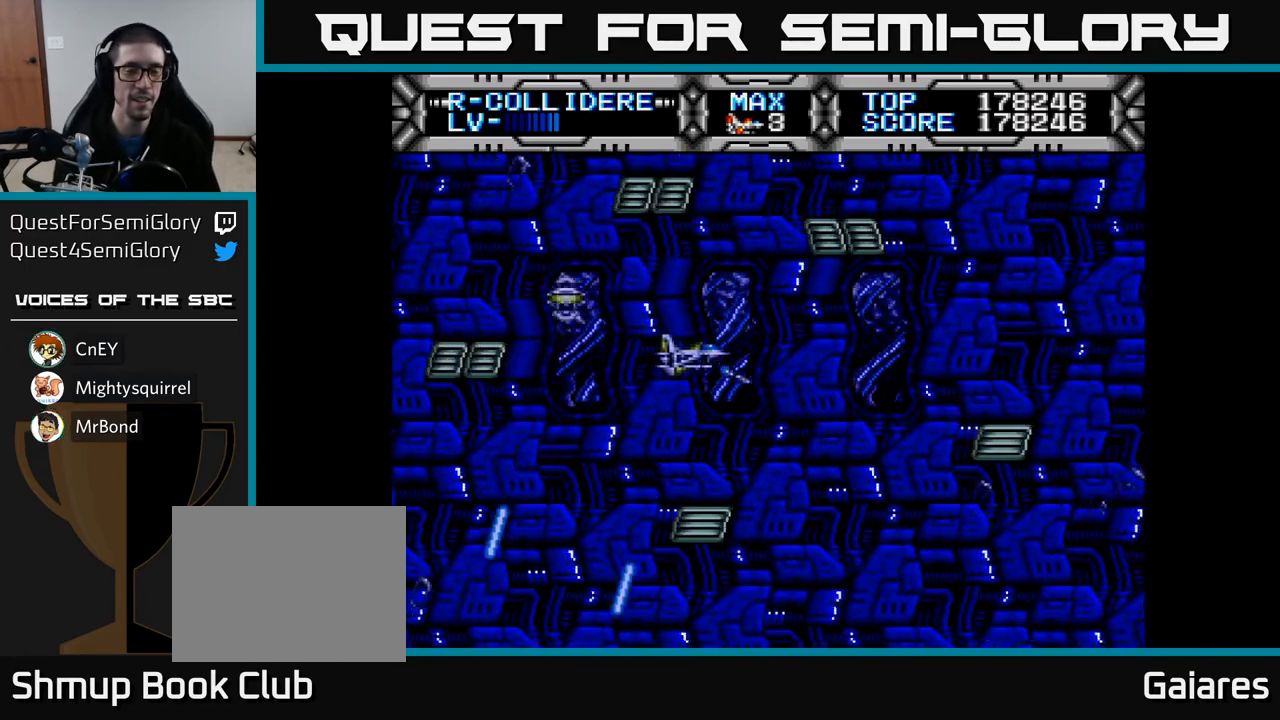
{"buttons": ["X"], "left_stick": "center", "right_stick": "center", "events": []}
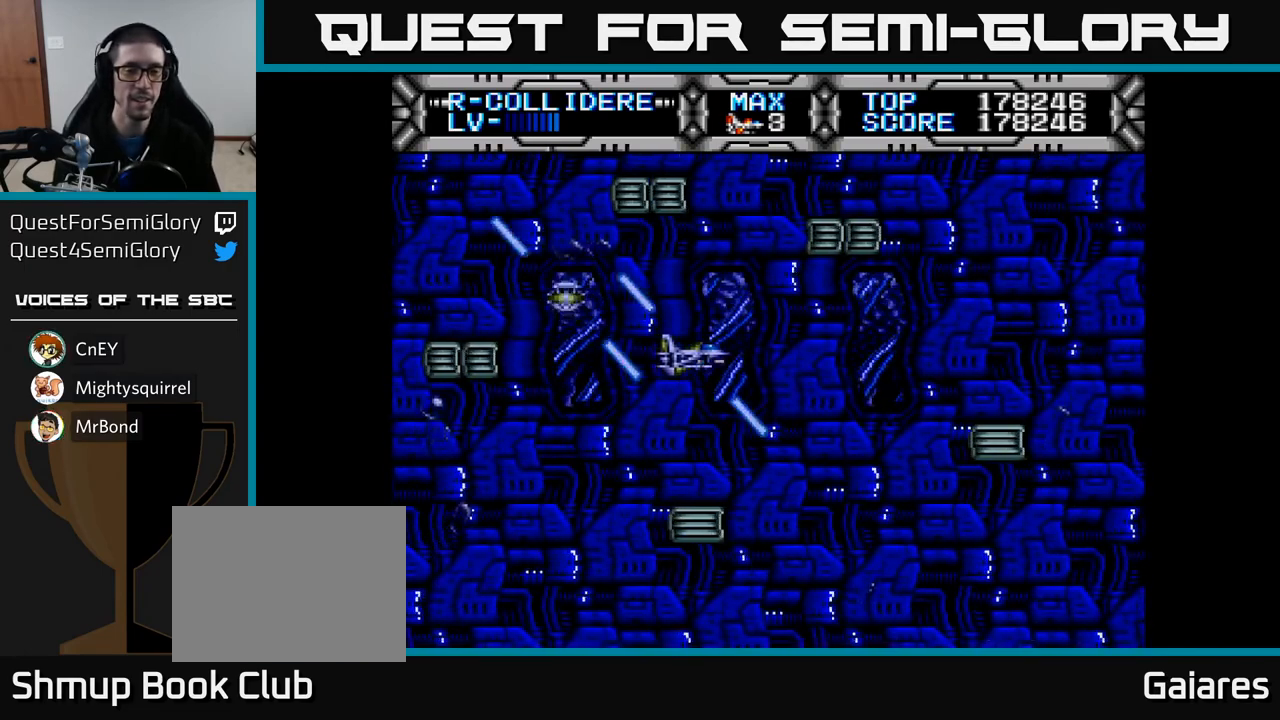
{"buttons": [], "left_stick": "center", "right_stick": "center", "events": [[483, "X", "up"]]}
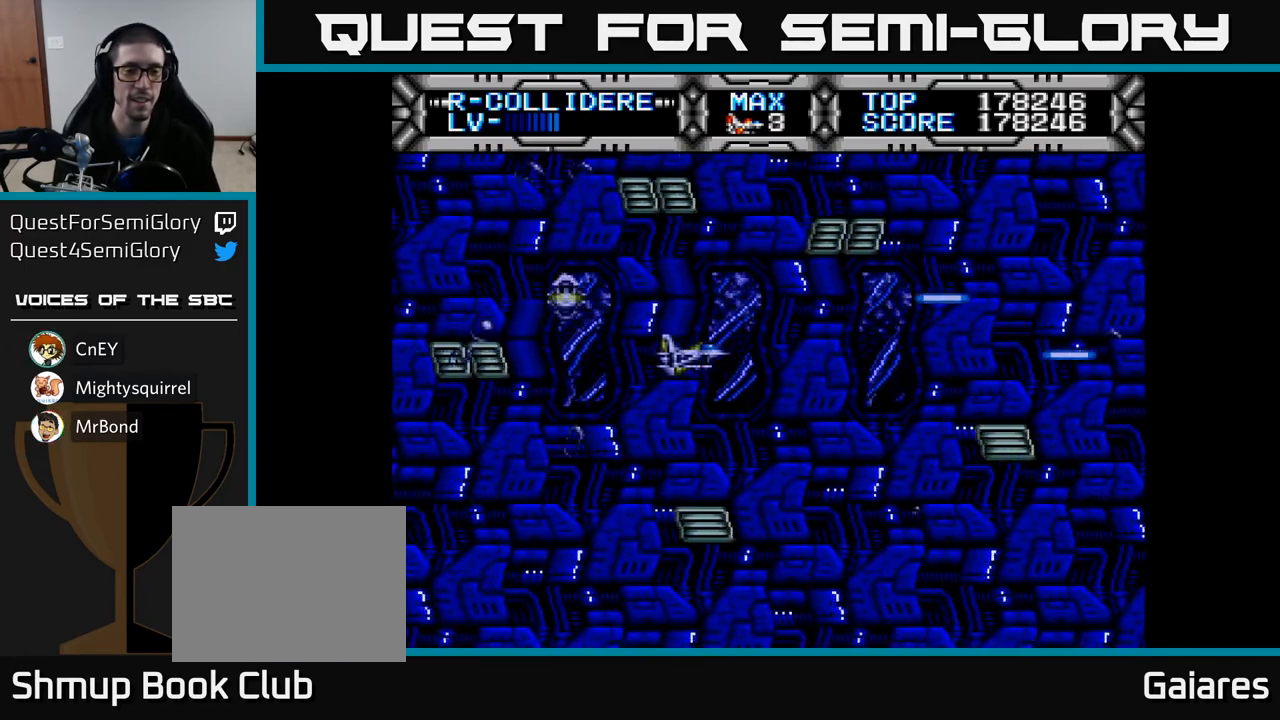
{"buttons": ["X"], "left_stick": "center", "right_stick": "center", "events": [[167, "X", "down"]]}
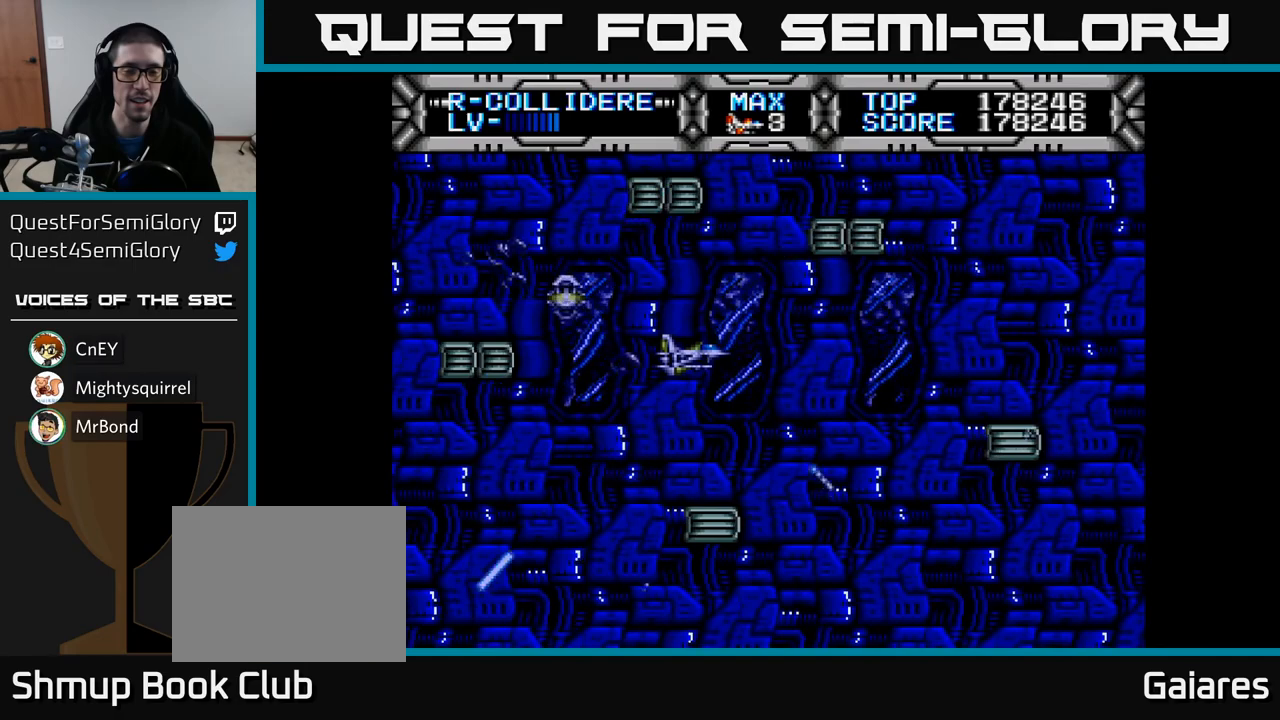
{"buttons": ["X"], "left_stick": "center", "right_stick": "center", "events": []}